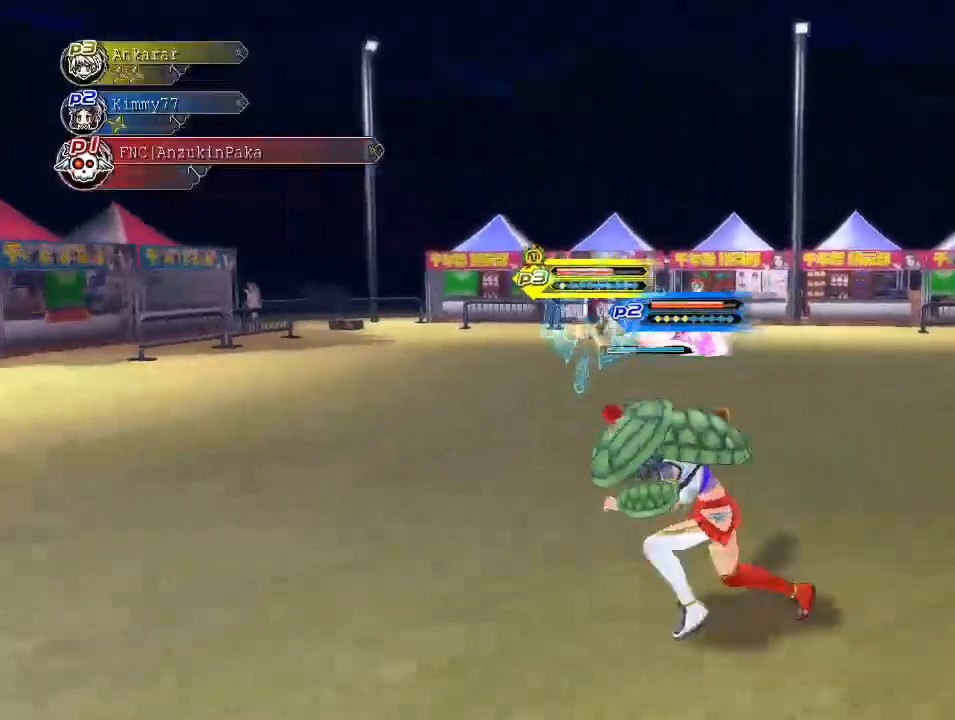
Gameplay with a controller (PlayStation layout); each line is a JSON object with the inputs held at the frame after it. "events" lists button and stick changes between this image and that frame as [ms after this image, input, new state], when the widget could be followed in between.
{"buttons": [], "left_stick": "up", "right_stick": "center", "events": []}
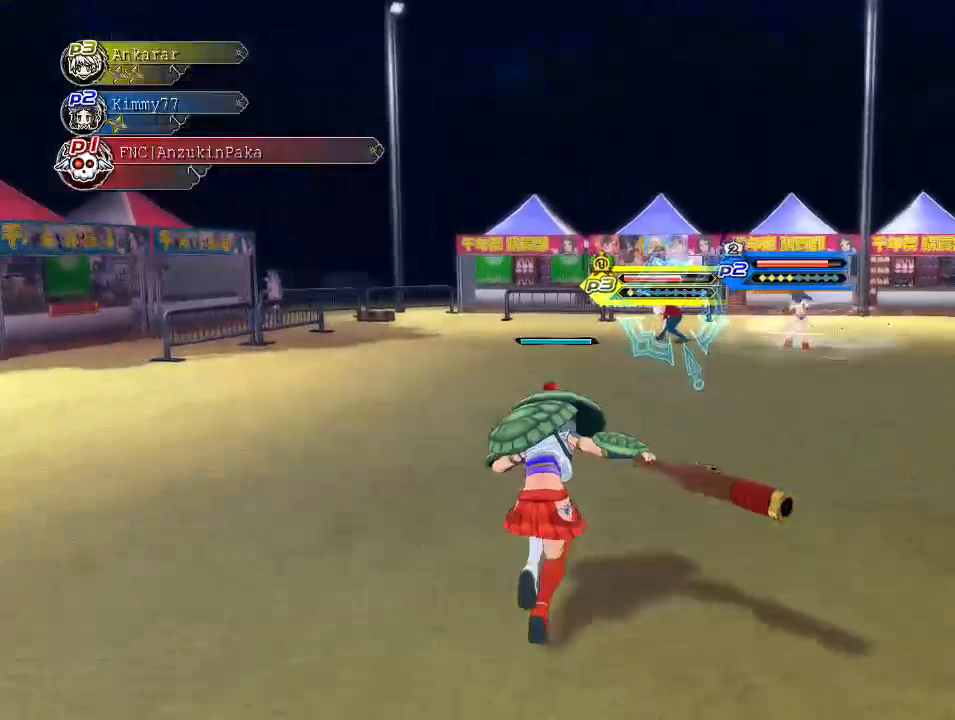
{"buttons": [], "left_stick": "down", "right_stick": "center", "events": [[167, "left_stick", "right"], [333, "left_stick", "down-right"], [500, "left_stick", "down"]]}
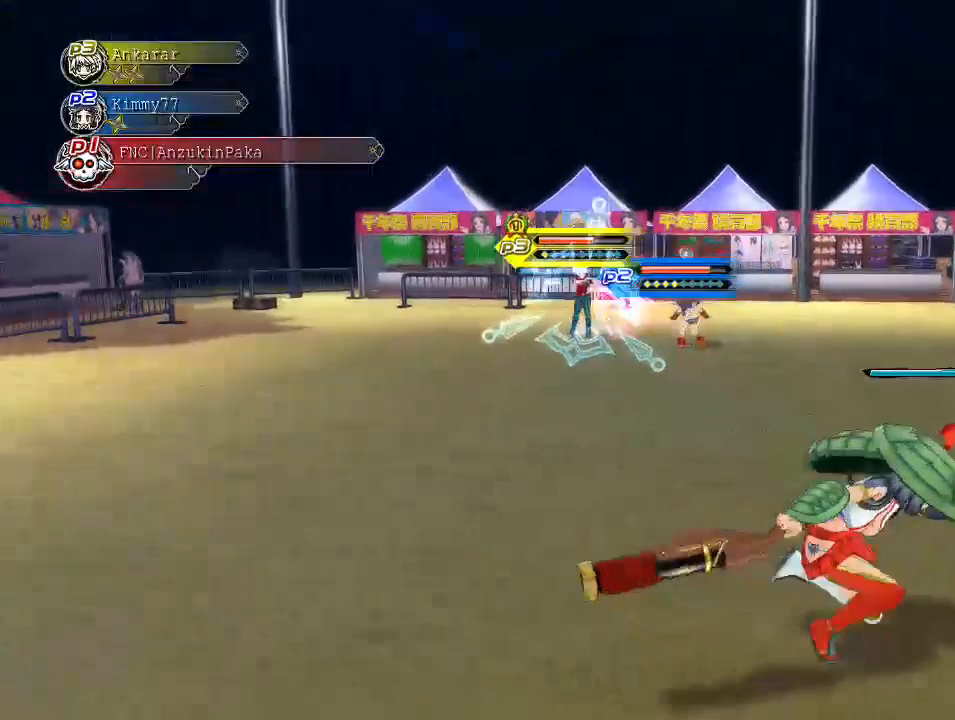
{"buttons": [], "left_stick": "up-left", "right_stick": "center", "events": [[150, "left_stick", "down-left"], [250, "left_stick", "left"], [450, "left_stick", "up-left"]]}
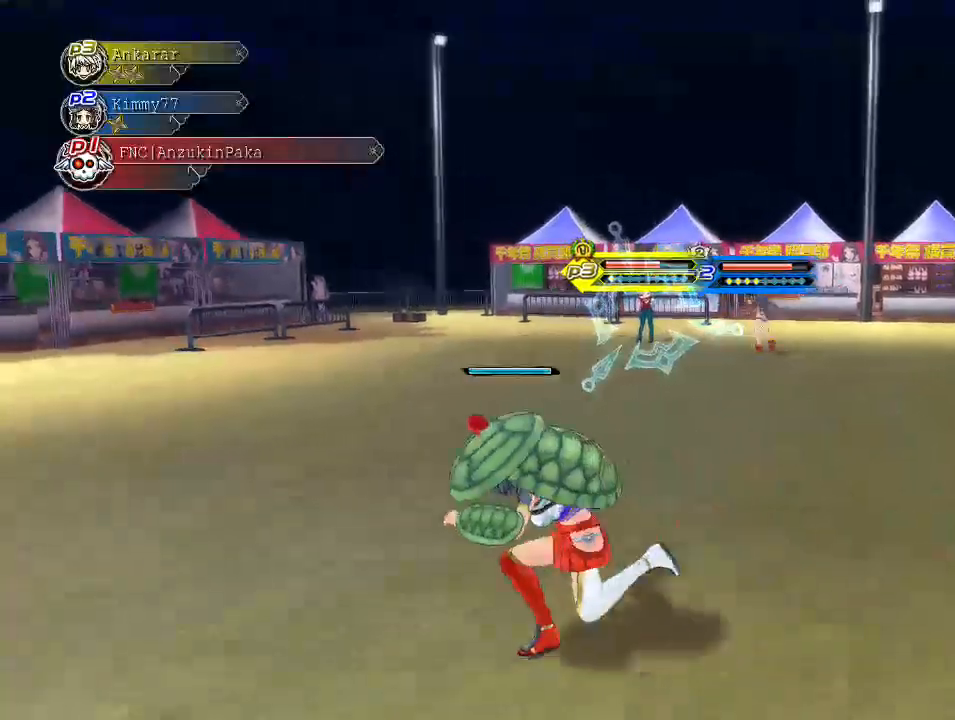
{"buttons": [], "left_stick": "up", "right_stick": "center", "events": [[83, "left_stick", "up"]]}
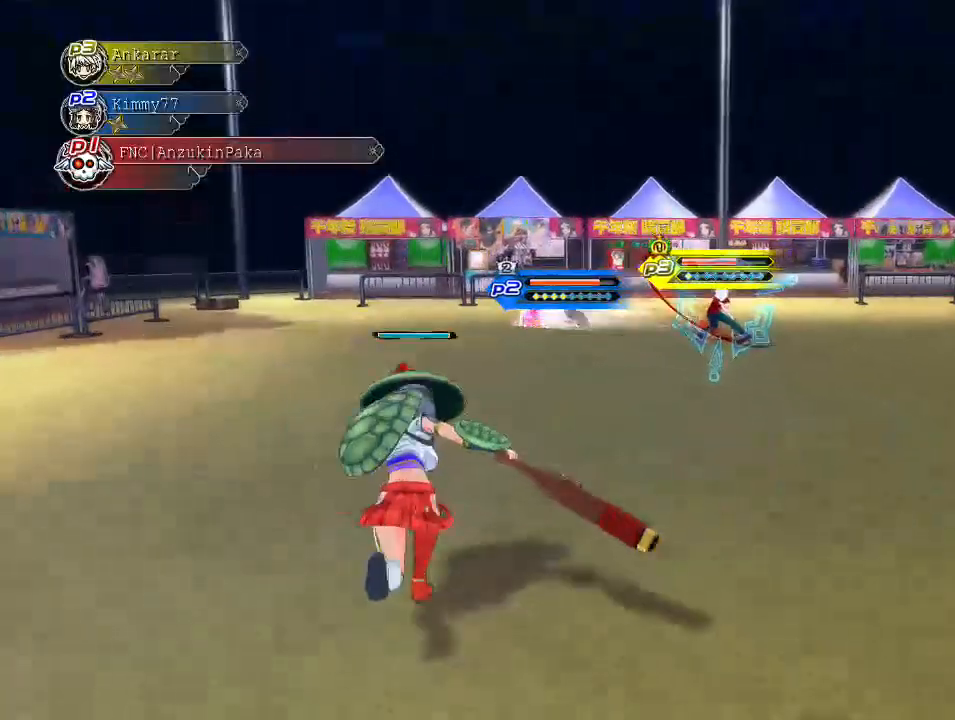
{"buttons": [], "left_stick": "center", "right_stick": "center", "events": [[233, "left_stick", "center"]]}
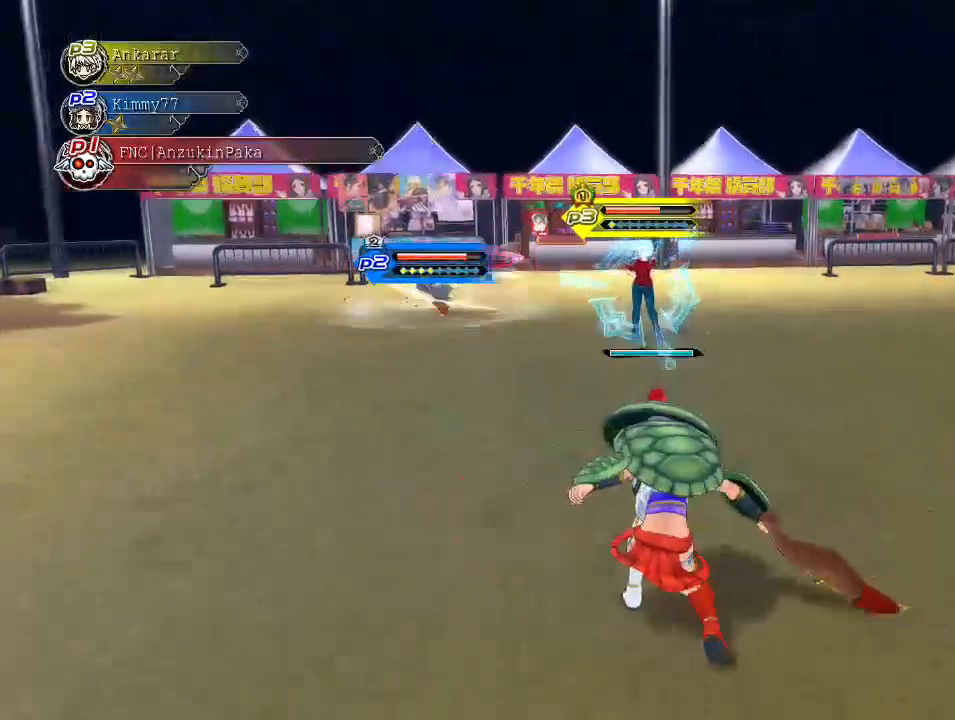
{"buttons": [], "left_stick": "center", "right_stick": "center", "events": []}
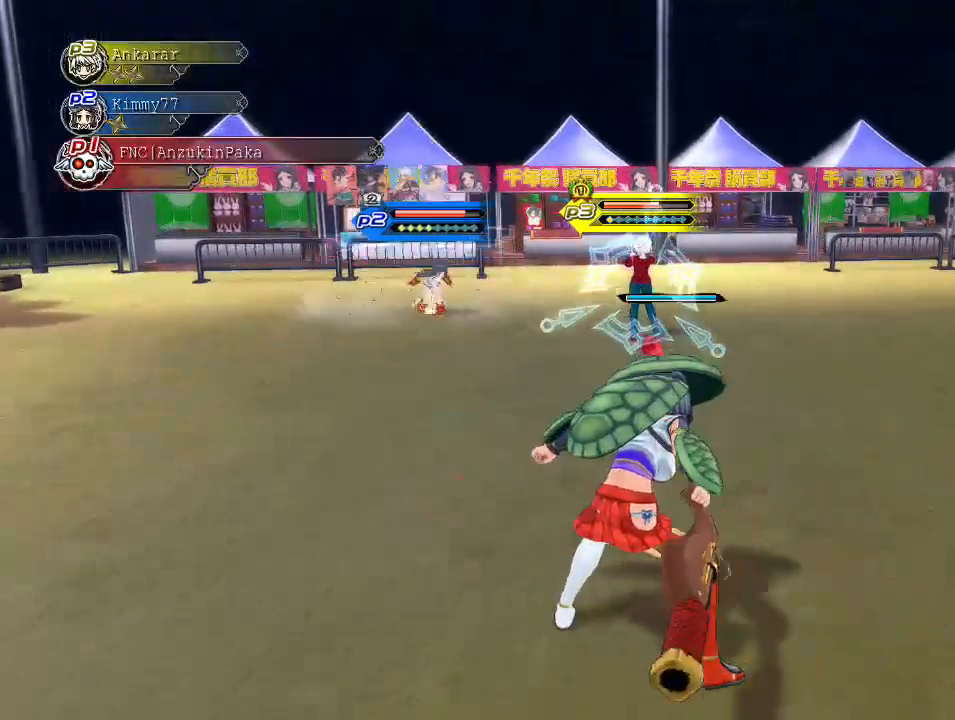
{"buttons": [], "left_stick": "center", "right_stick": "center", "events": []}
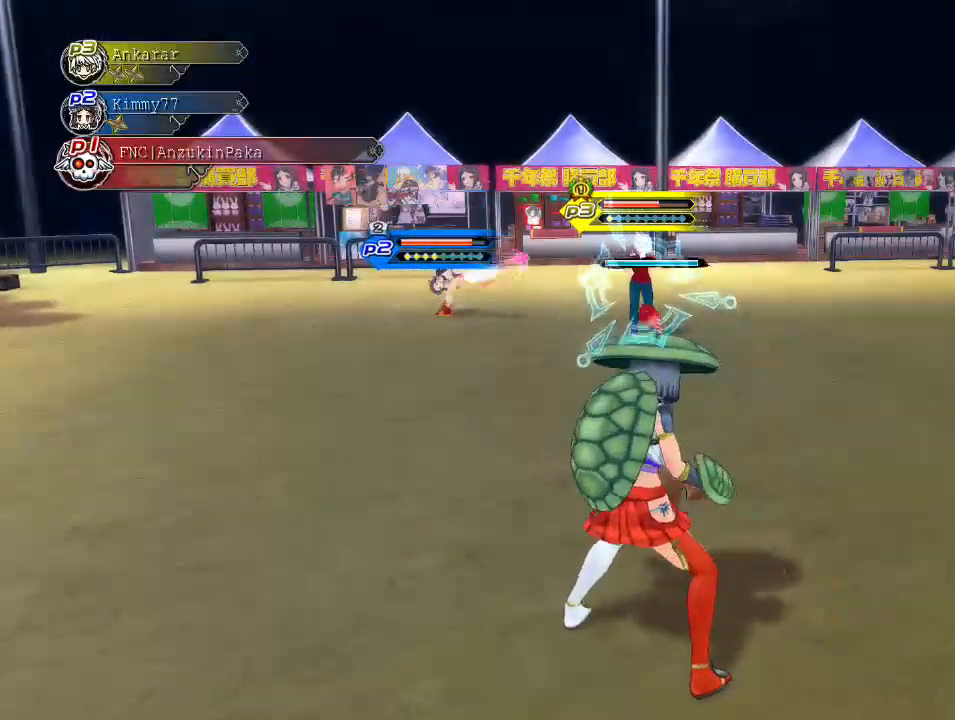
{"buttons": [], "left_stick": "center", "right_stick": "center", "events": []}
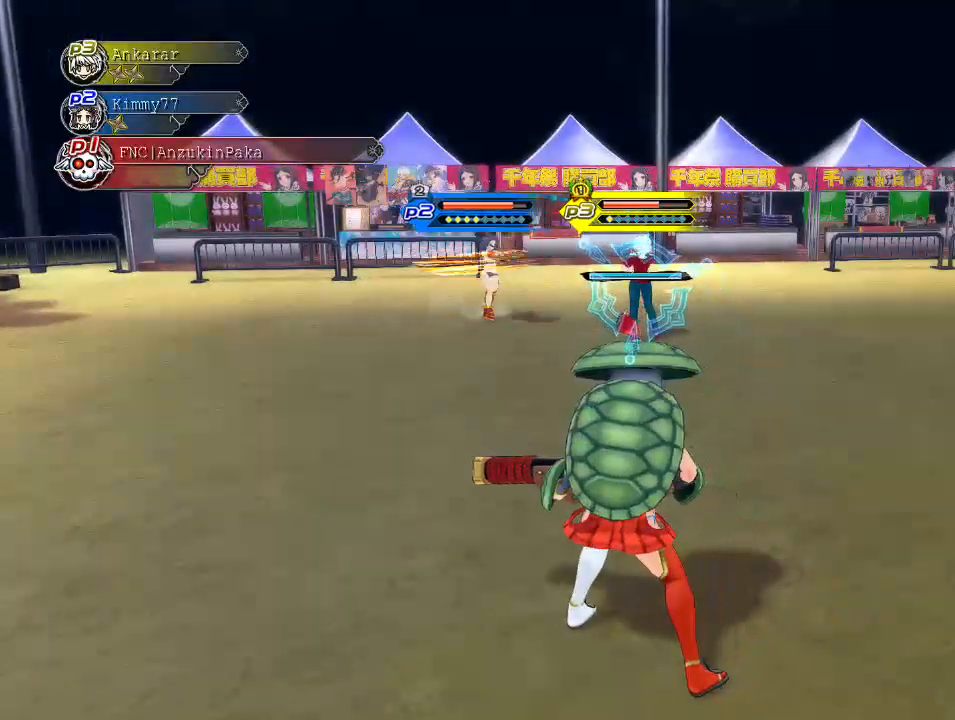
{"buttons": [], "left_stick": "center", "right_stick": "center", "events": []}
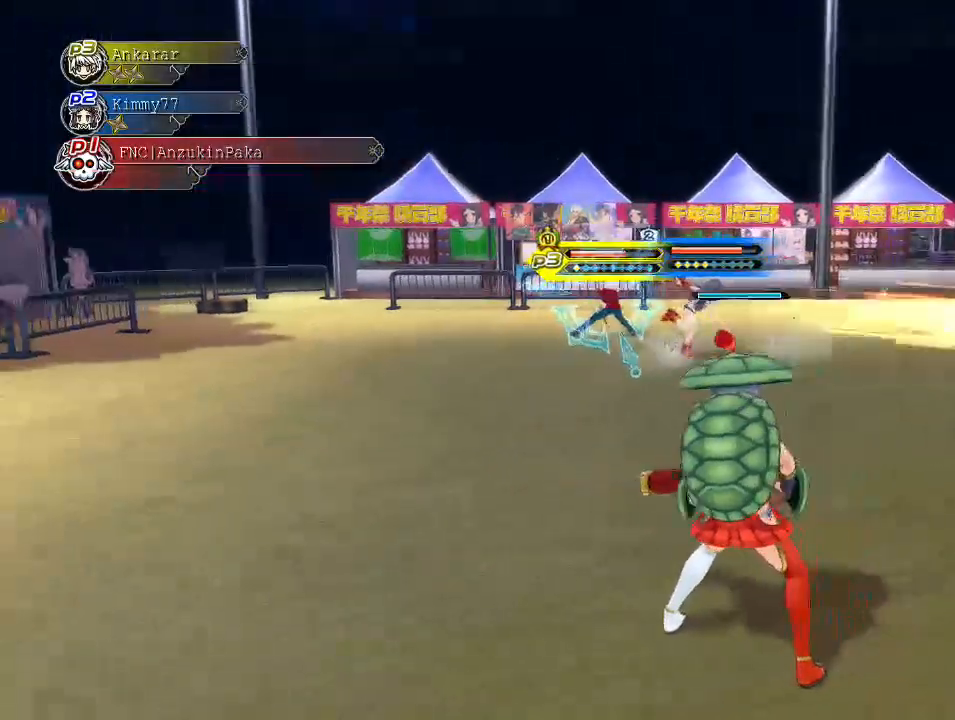
{"buttons": [], "left_stick": "center", "right_stick": "center", "events": []}
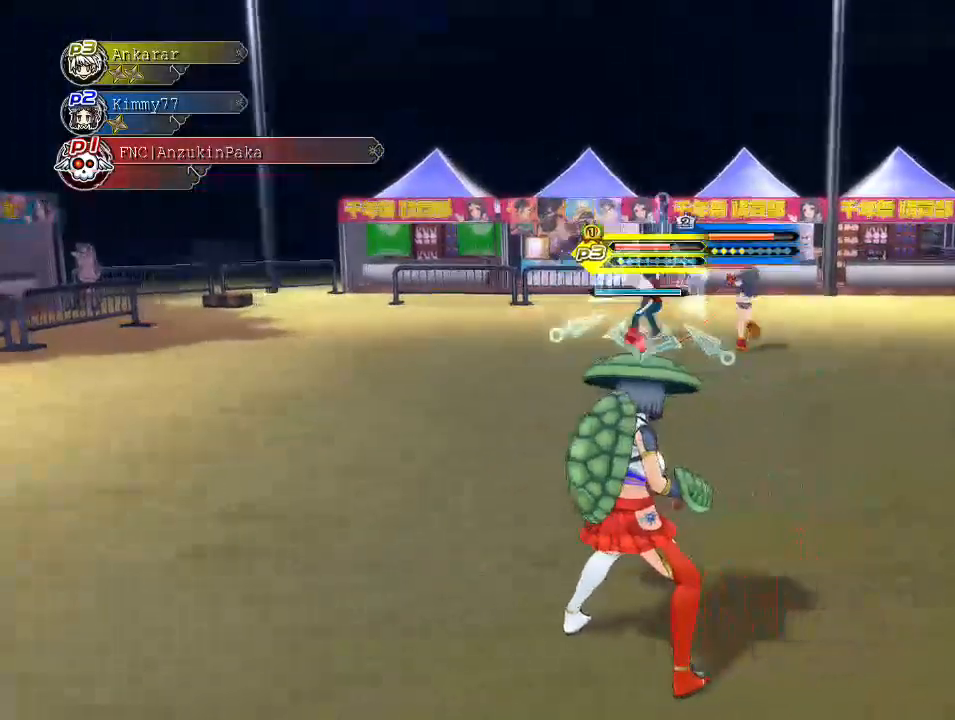
{"buttons": [], "left_stick": "center", "right_stick": "center", "events": []}
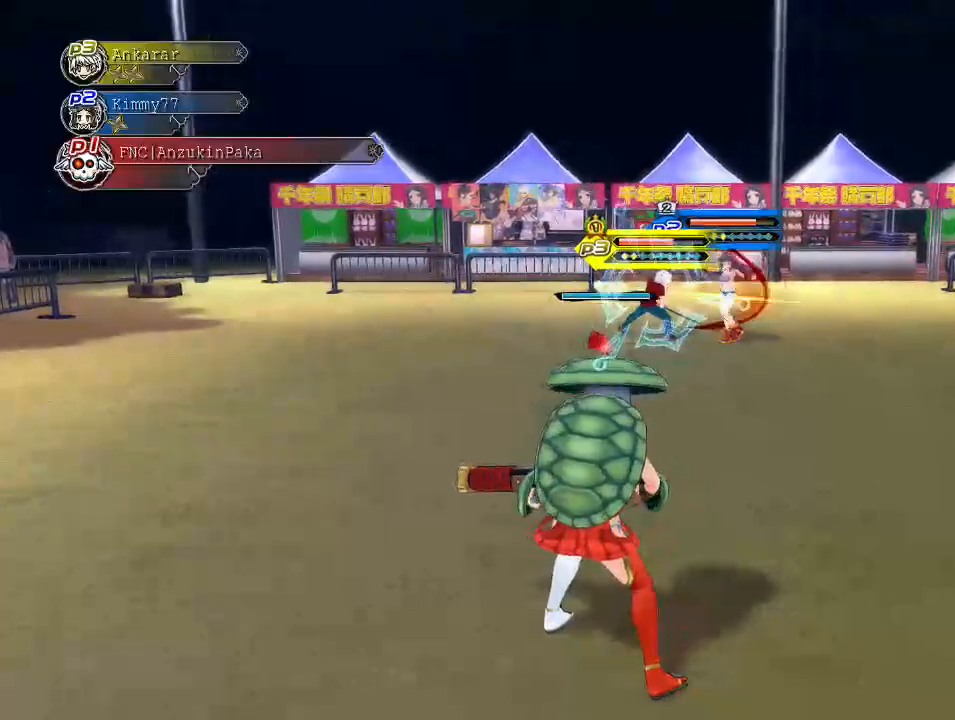
{"buttons": [], "left_stick": "center", "right_stick": "center", "events": []}
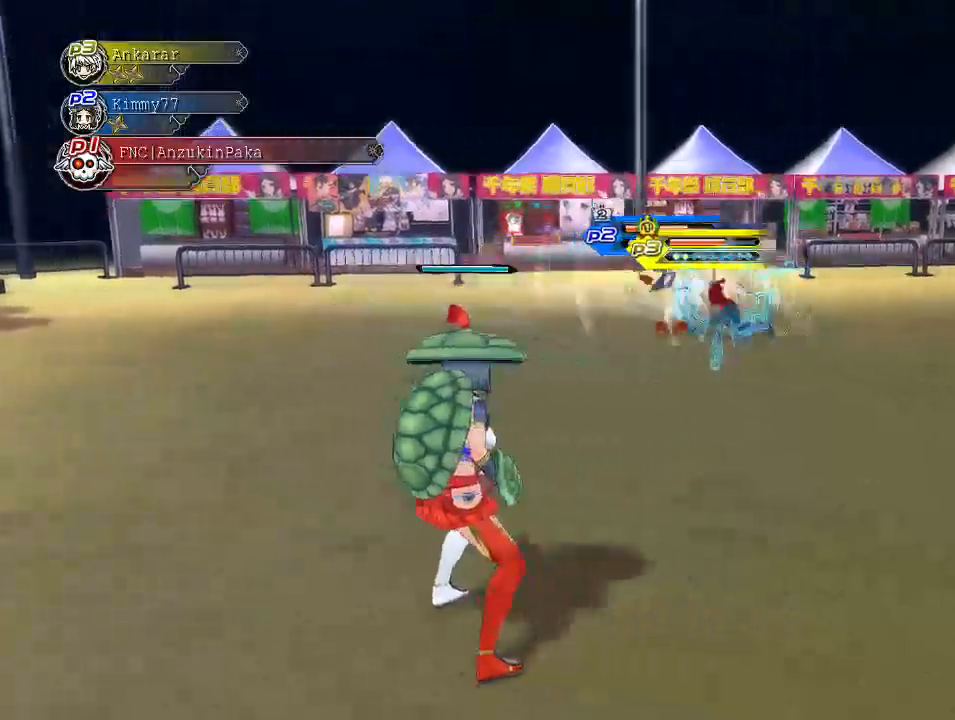
{"buttons": [], "left_stick": "center", "right_stick": "center", "events": []}
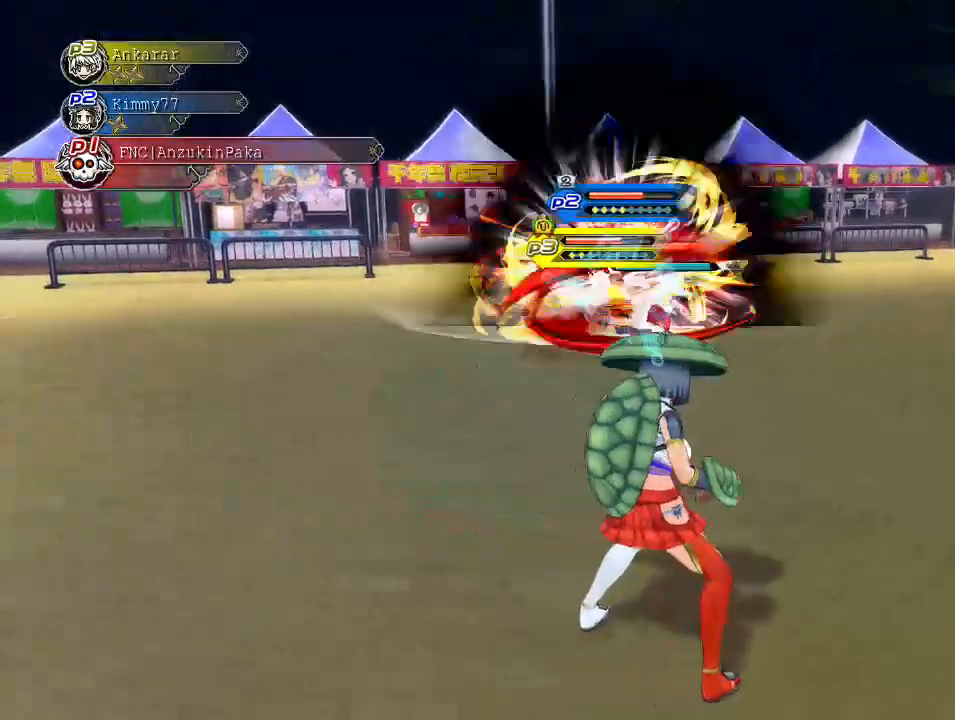
{"buttons": [], "left_stick": "center", "right_stick": "center", "events": []}
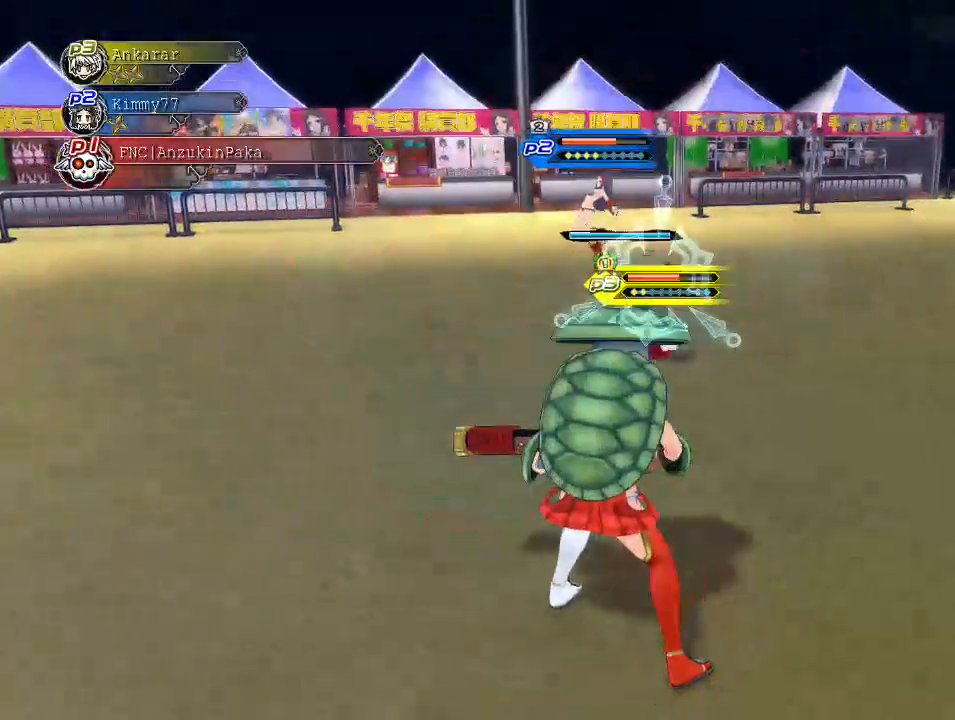
{"buttons": [], "left_stick": "down", "right_stick": "center", "events": [[250, "left_stick", "down"]]}
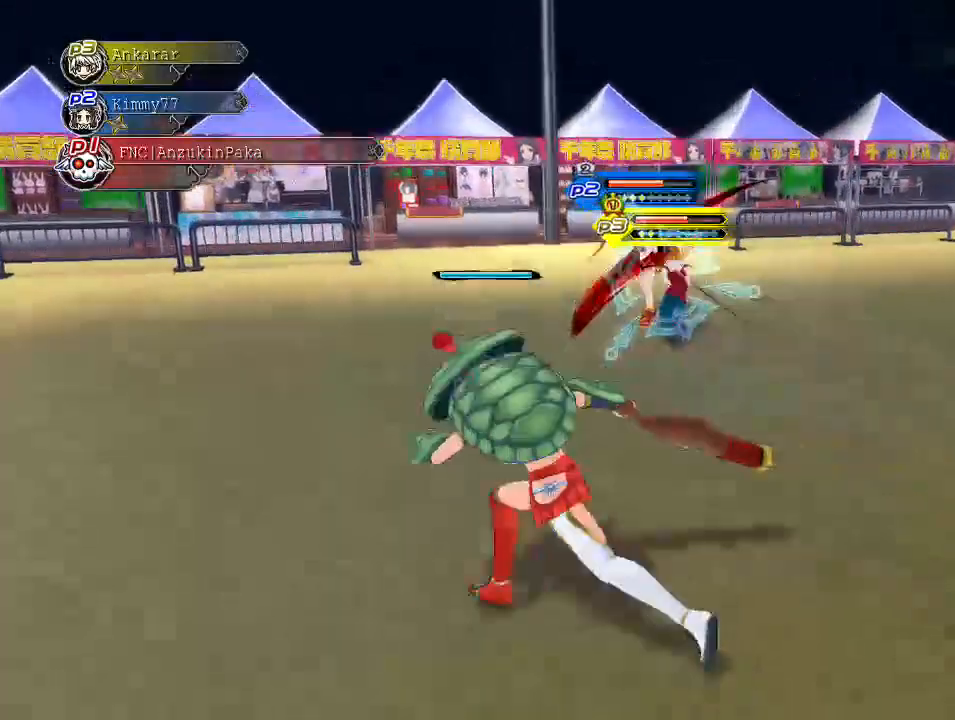
{"buttons": [], "left_stick": "left", "right_stick": "center", "events": [[217, "left_stick", "down-left"], [350, "left_stick", "left"]]}
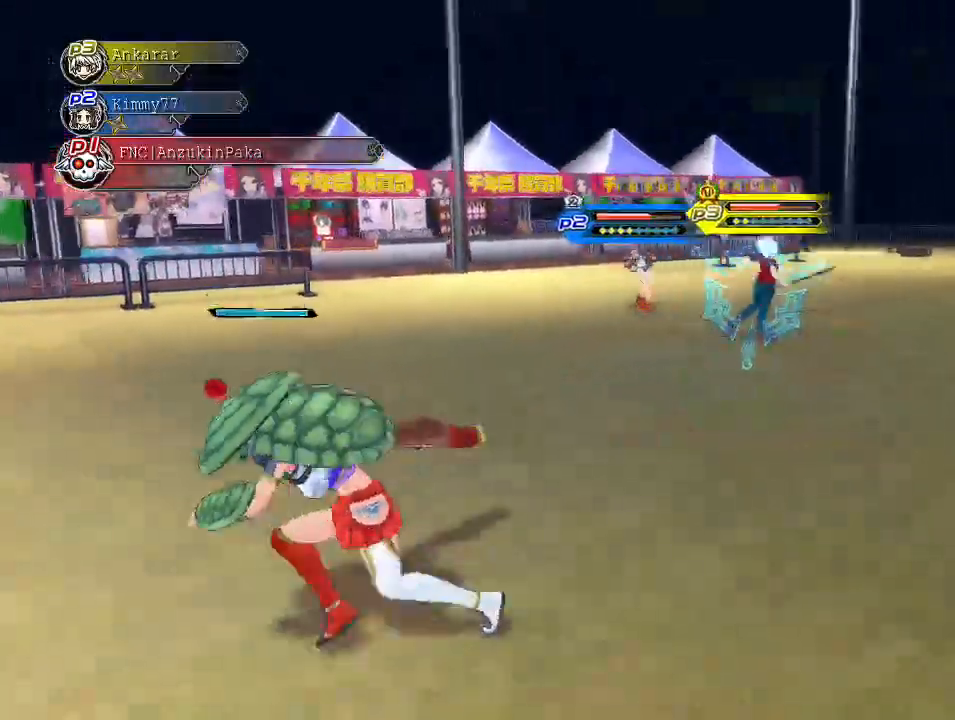
{"buttons": [], "left_stick": "center", "right_stick": "center", "events": [[83, "left_stick", "up-left"], [267, "left_stick", "center"]]}
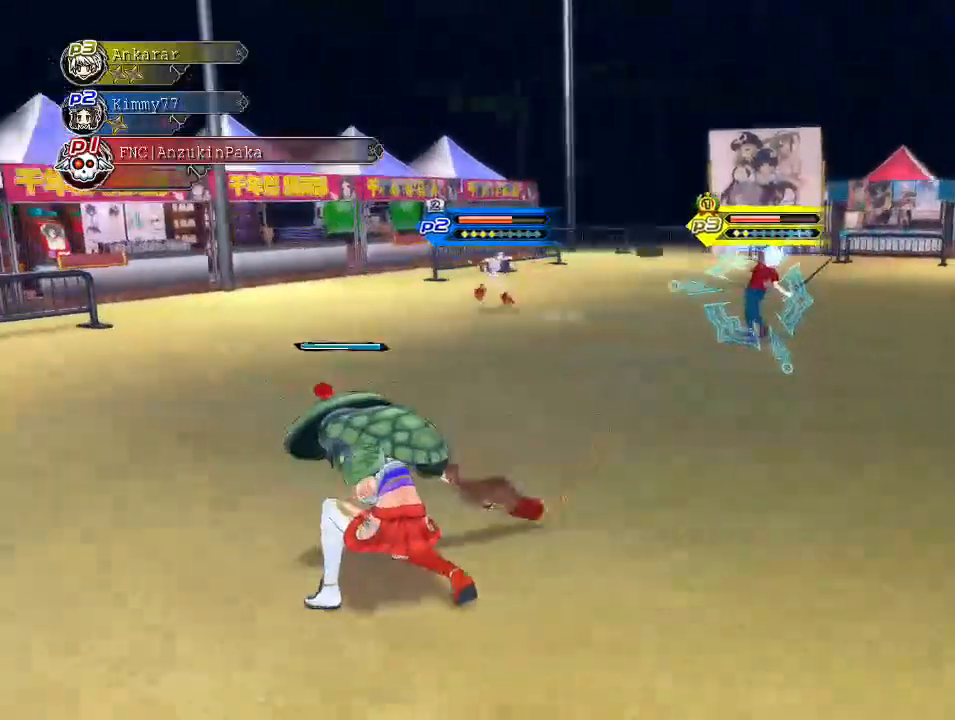
{"buttons": [], "left_stick": "center", "right_stick": "center", "events": []}
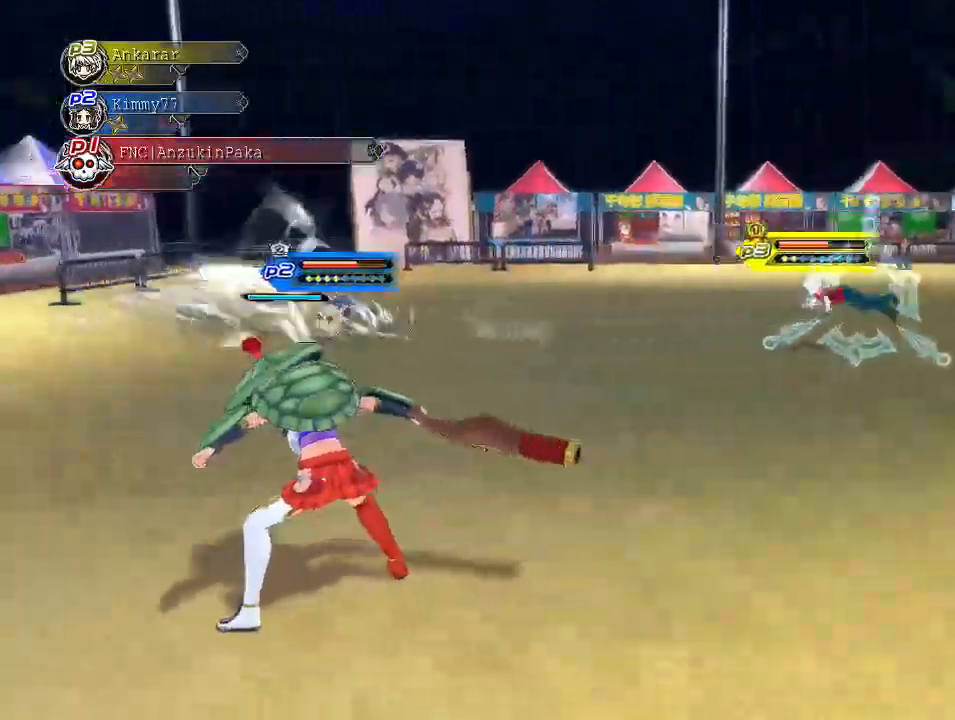
{"buttons": [], "left_stick": "center", "right_stick": "center", "events": []}
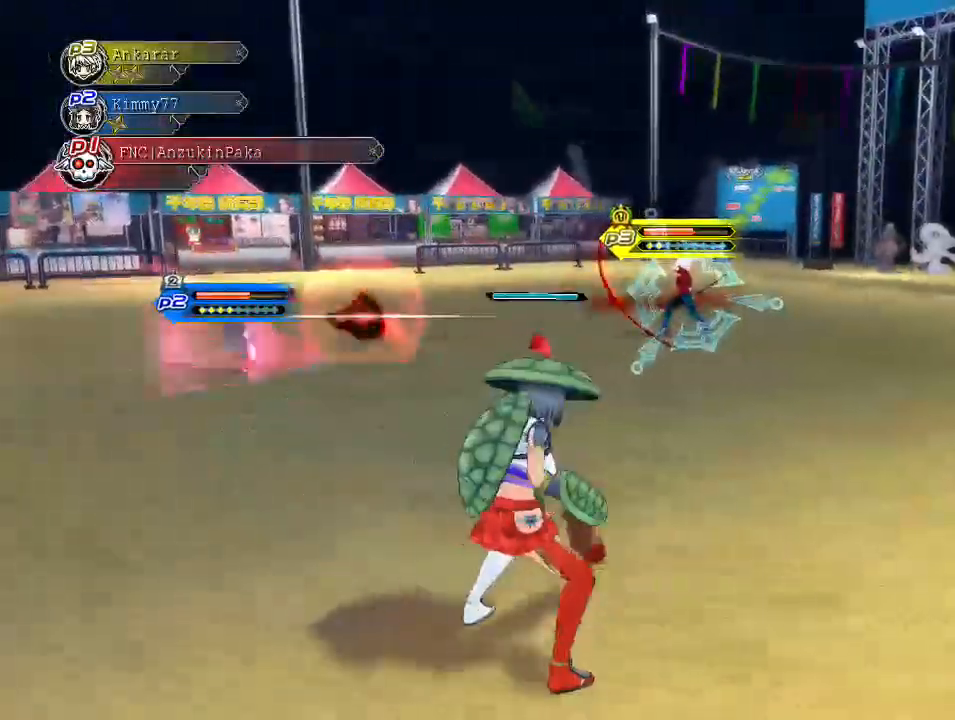
{"buttons": [], "left_stick": "down-left", "right_stick": "center", "events": [[67, "left_stick", "down"], [133, "left_stick", "down-left"]]}
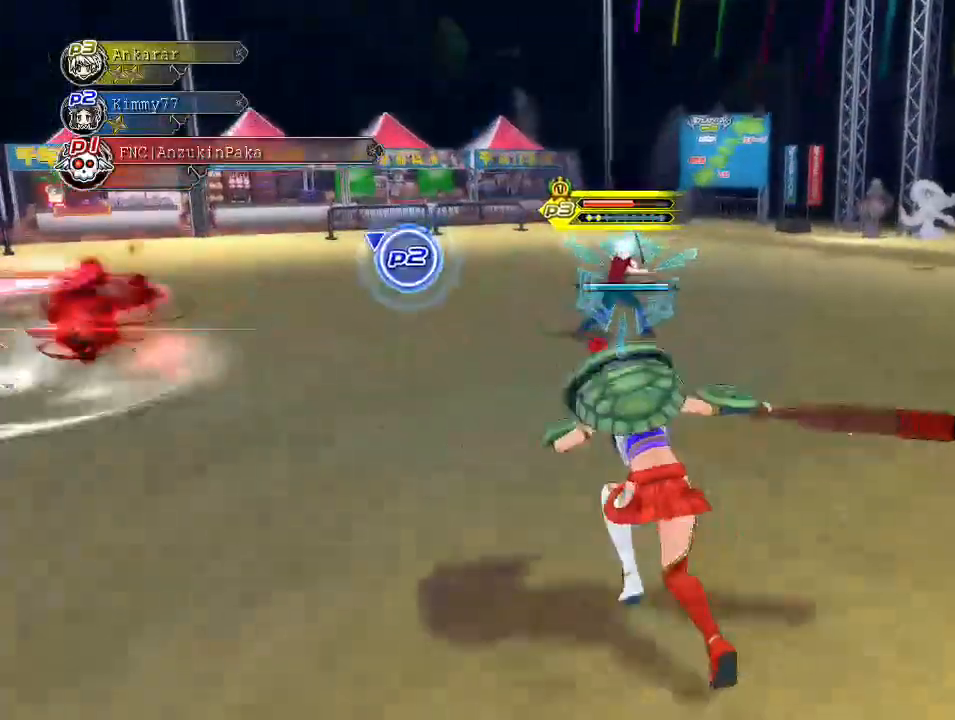
{"buttons": [], "left_stick": "down-right", "right_stick": "center", "events": [[50, "left_stick", "center"], [133, "left_stick", "down"], [433, "left_stick", "down-right"]]}
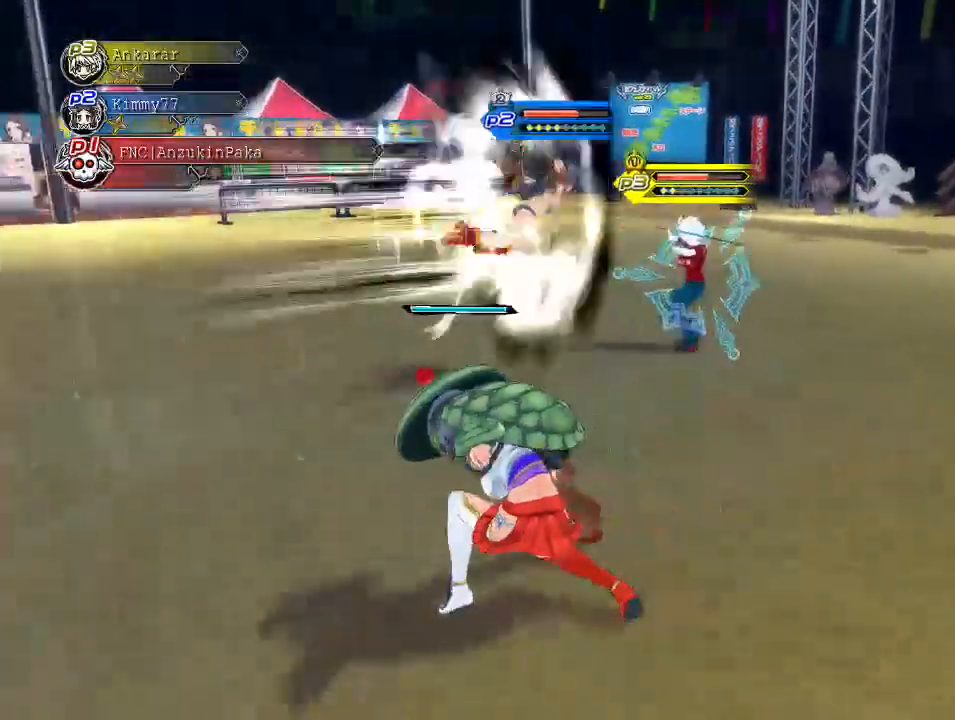
{"buttons": [], "left_stick": "down", "right_stick": "center", "events": [[367, "left_stick", "down"]]}
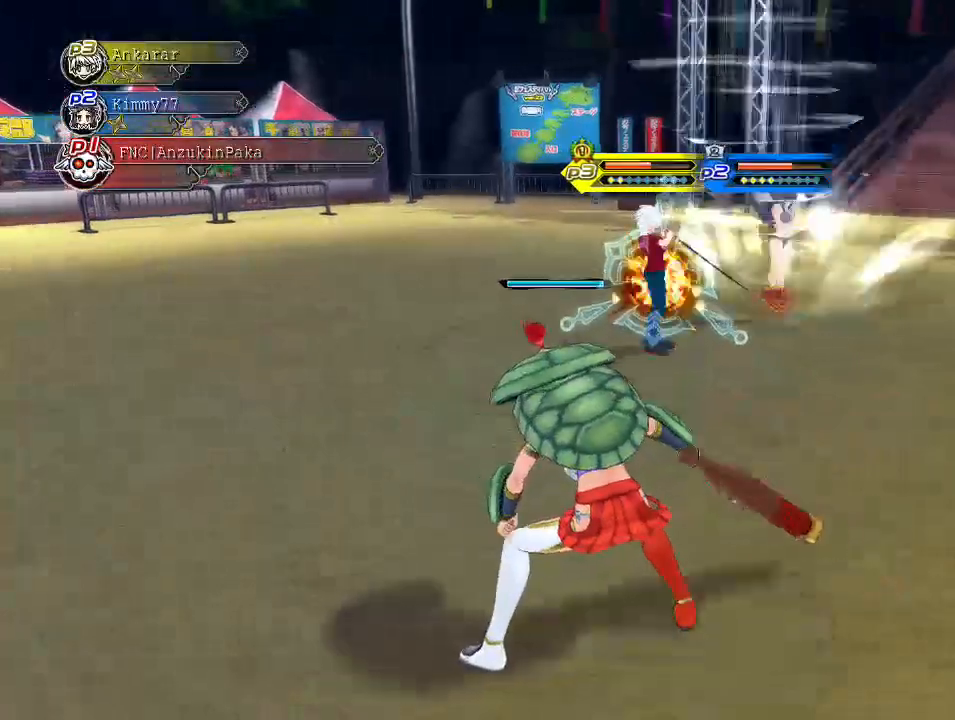
{"buttons": [], "left_stick": "down", "right_stick": "center", "events": []}
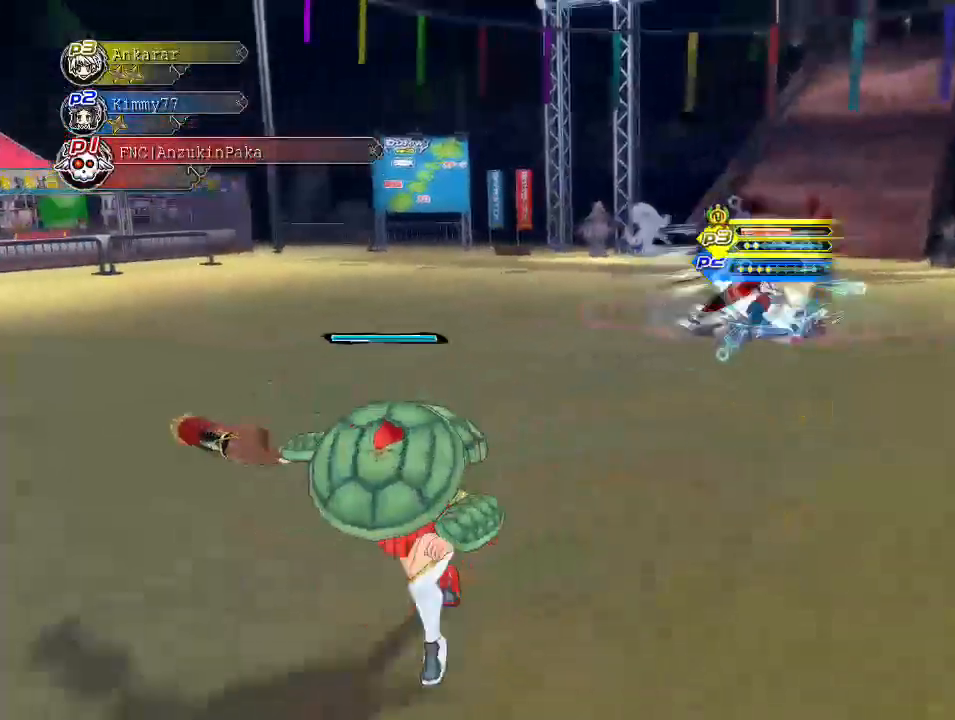
{"buttons": [], "left_stick": "down-right", "right_stick": "center", "events": [[167, "left_stick", "down-right"]]}
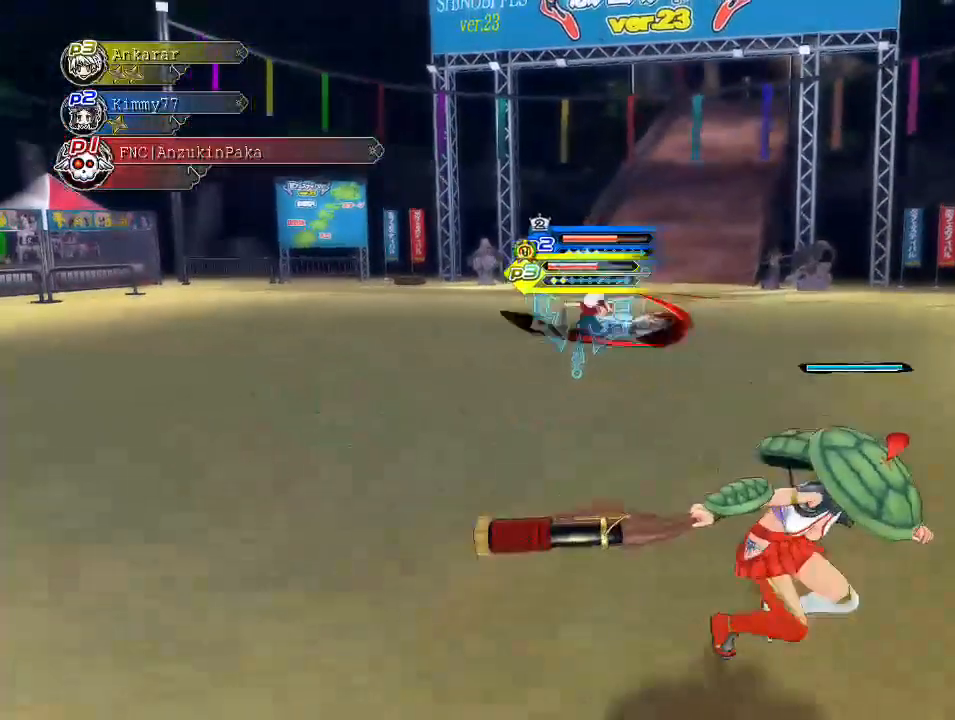
{"buttons": [], "left_stick": "center", "right_stick": "center", "events": [[267, "left_stick", "center"]]}